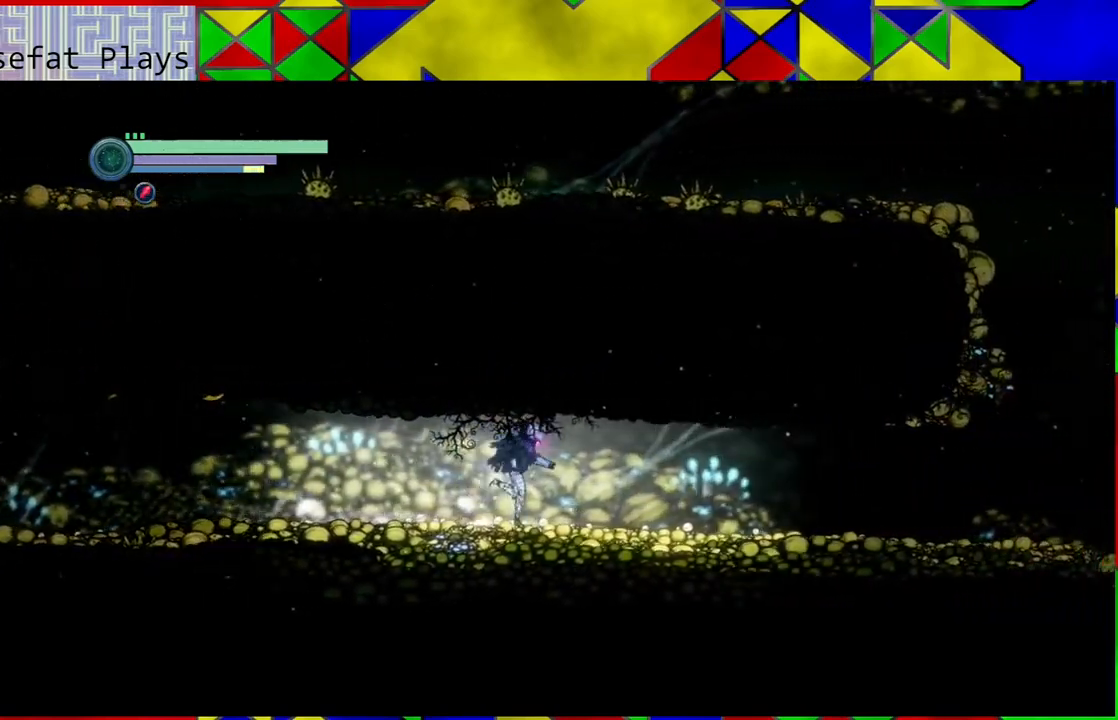
Gameplay with a controller (Nintendo layout); each line is a JSON object with the inputs held at the frame after it. "events" lists button and stick changes between this image and that frame as [ms after this image, input, new state], when the widget could be followed in between. Not read: L3 R3.
{"buttons": ["R2"], "left_stick": "right", "right_stick": "center", "events": []}
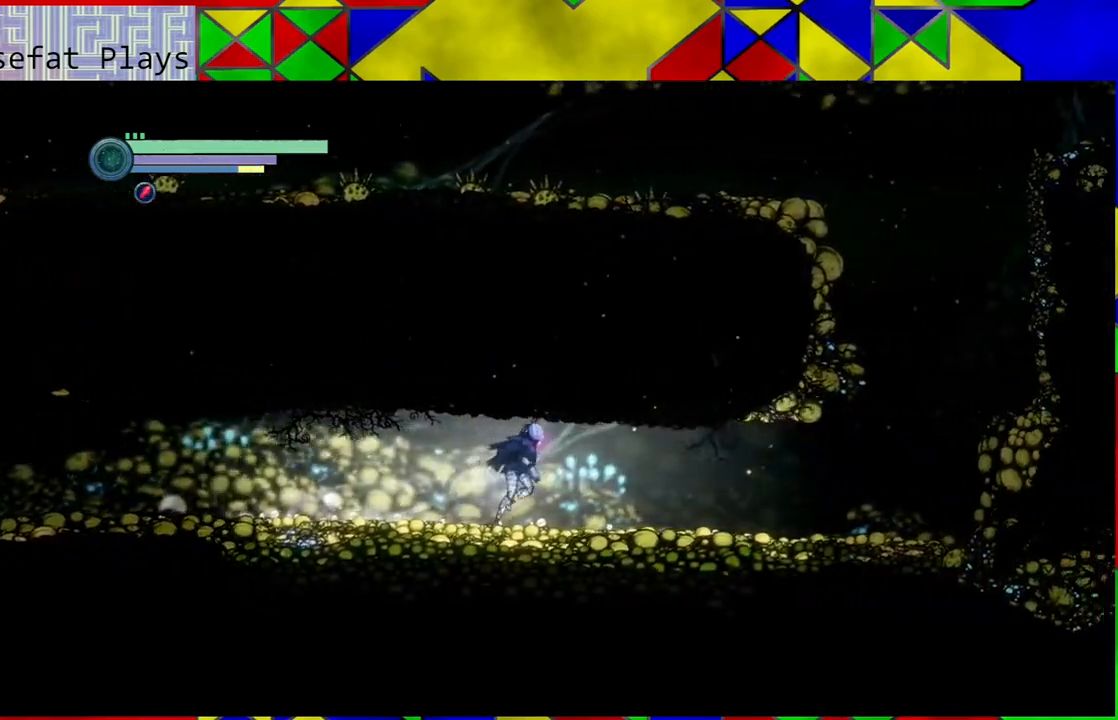
{"buttons": ["R2"], "left_stick": "right", "right_stick": "center", "events": []}
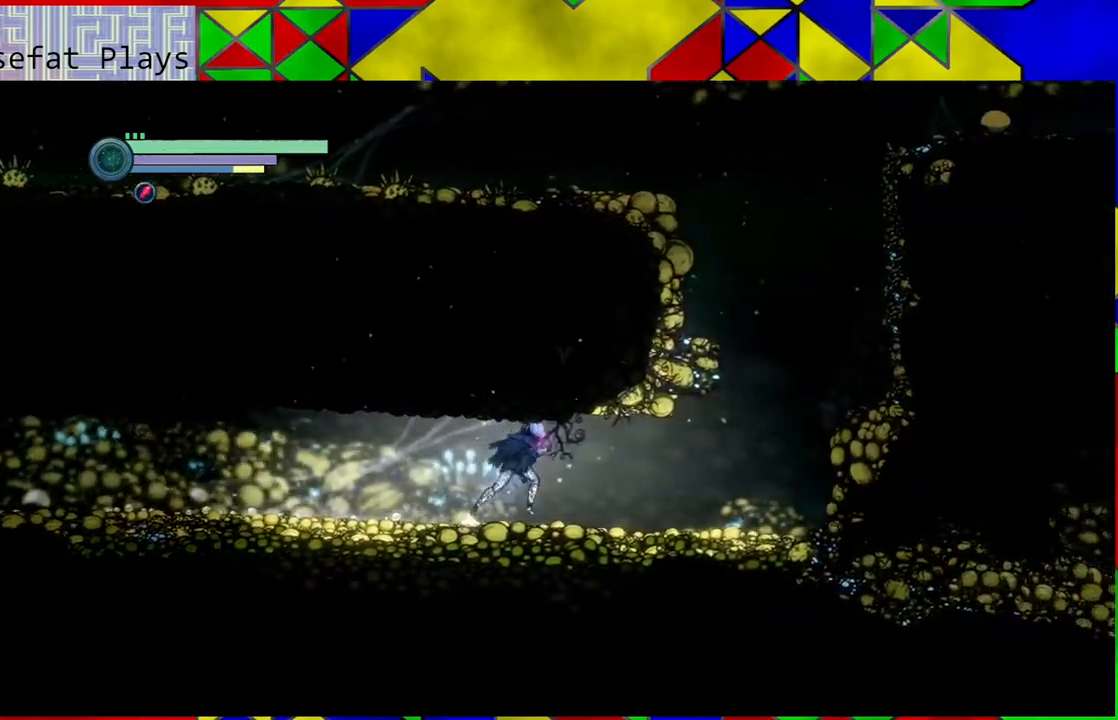
{"buttons": ["R2"], "left_stick": "right", "right_stick": "center", "events": []}
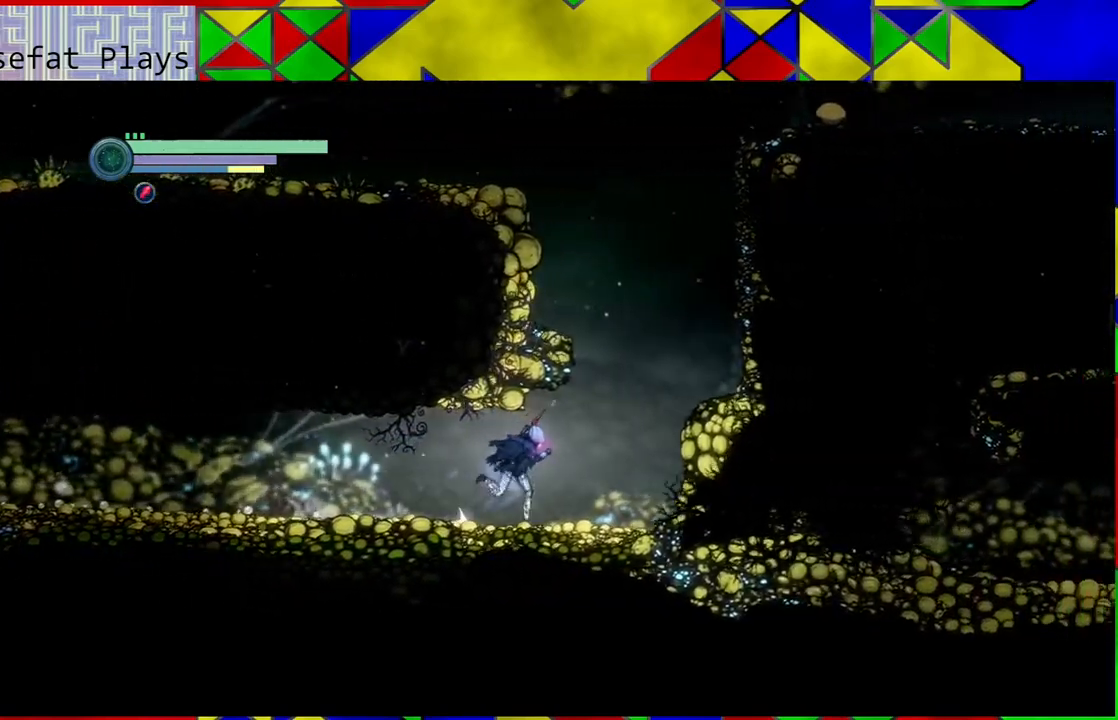
{"buttons": ["B", "R2"], "left_stick": "right", "right_stick": "center", "events": [[317, "B", "down"]]}
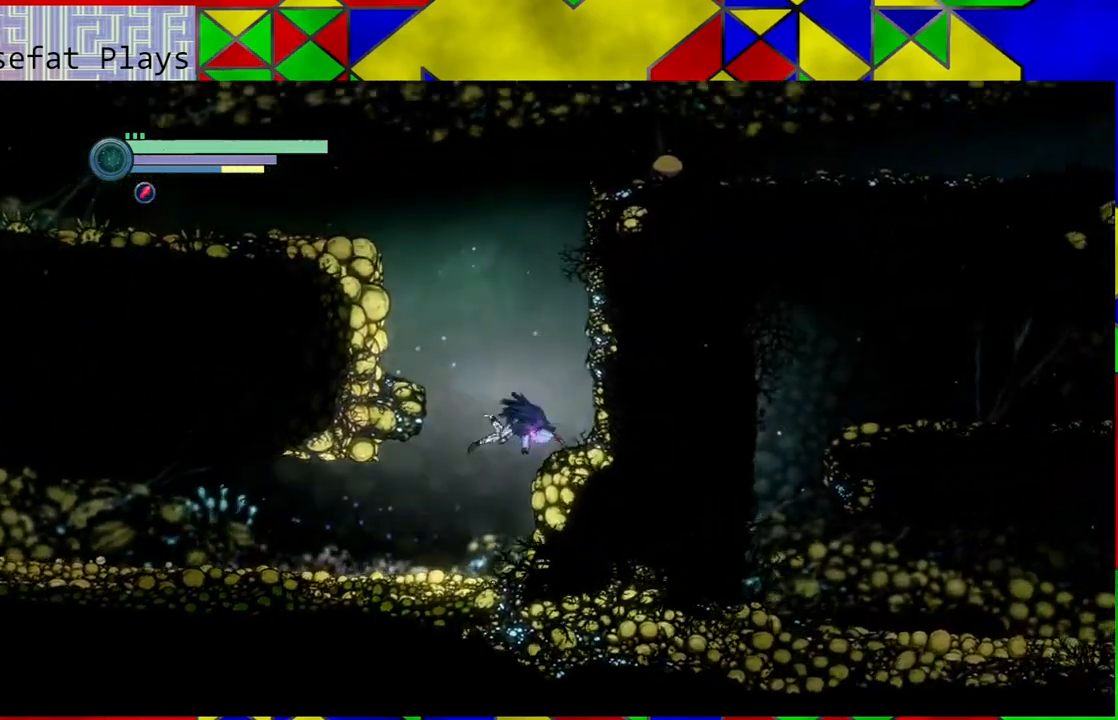
{"buttons": [], "left_stick": "left", "right_stick": "center", "events": [[50, "B", "up"], [200, "R2", "up"], [283, "left_stick", "center"], [400, "left_stick", "left"]]}
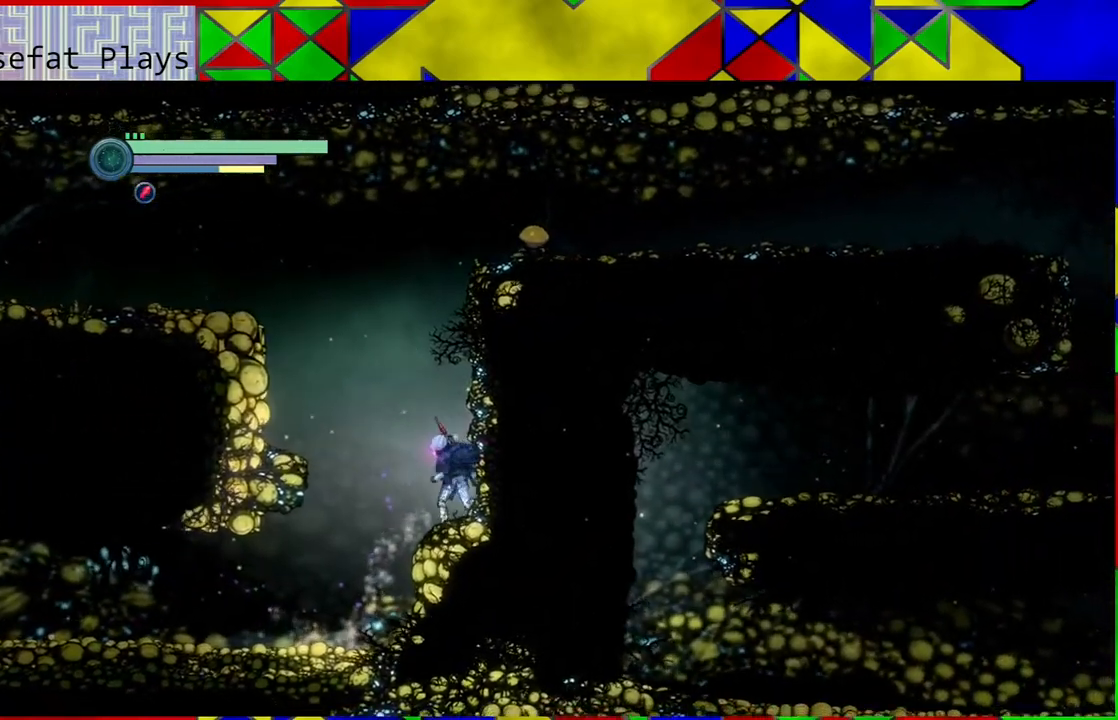
{"buttons": ["B"], "left_stick": "left", "right_stick": "center", "events": [[50, "B", "down"]]}
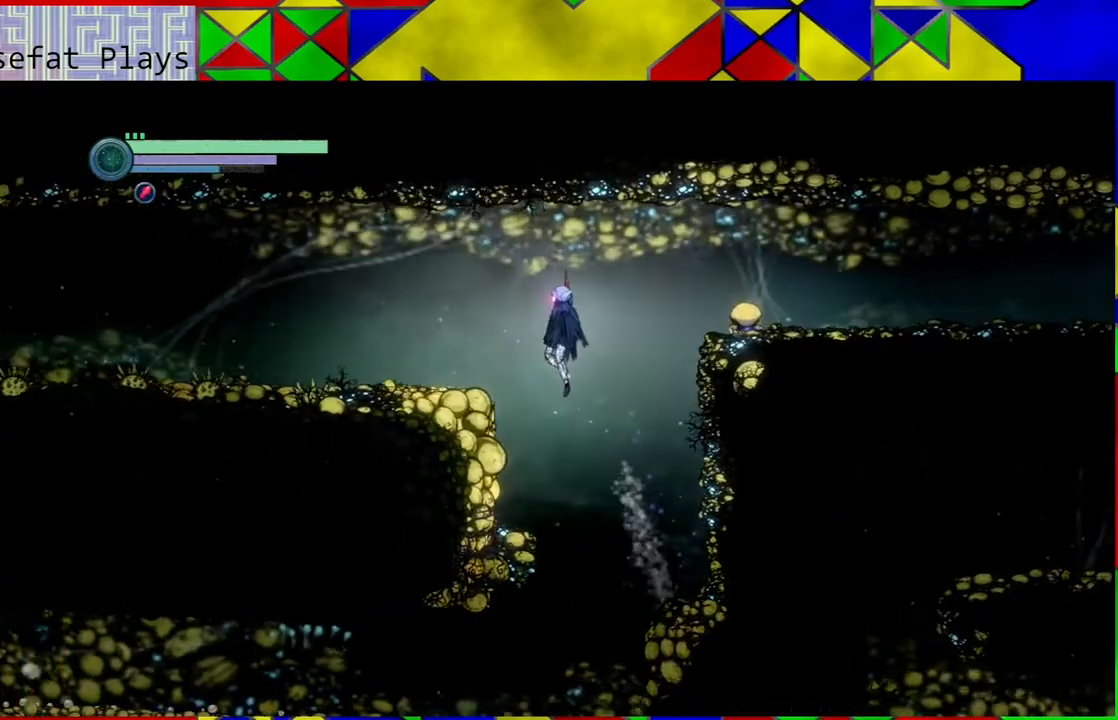
{"buttons": [], "left_stick": "left", "right_stick": "center", "events": [[300, "B", "up"]]}
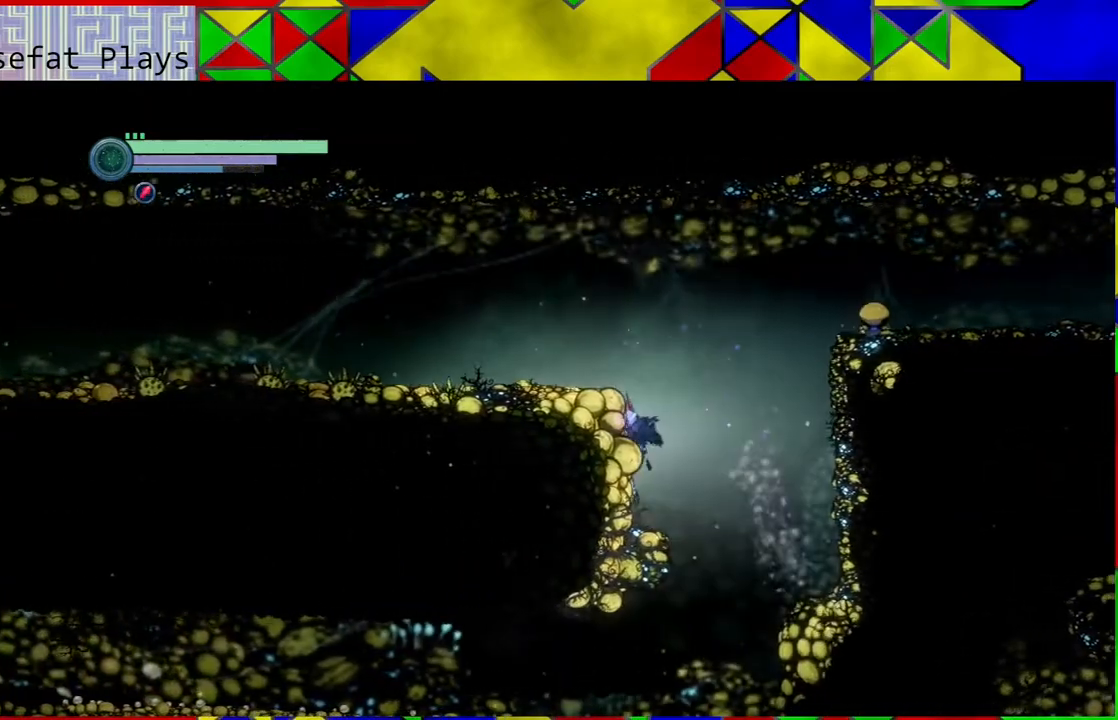
{"buttons": [], "left_stick": "left", "right_stick": "center", "events": [[100, "B", "down"], [417, "B", "up"]]}
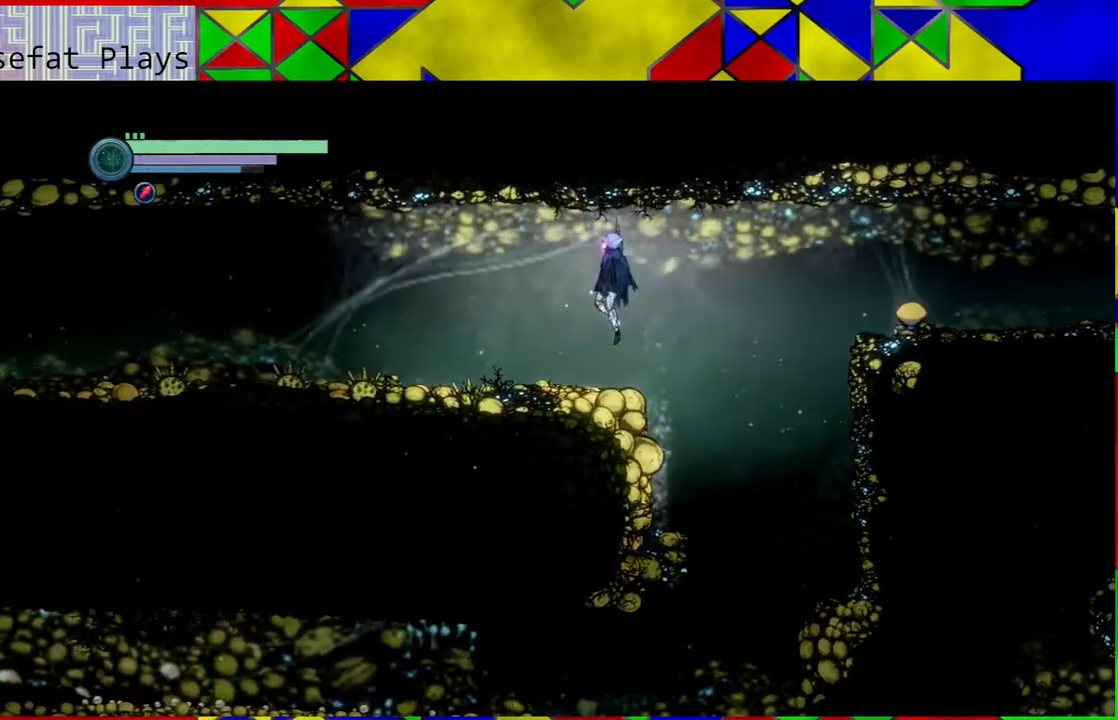
{"buttons": [], "left_stick": "left", "right_stick": "center", "events": []}
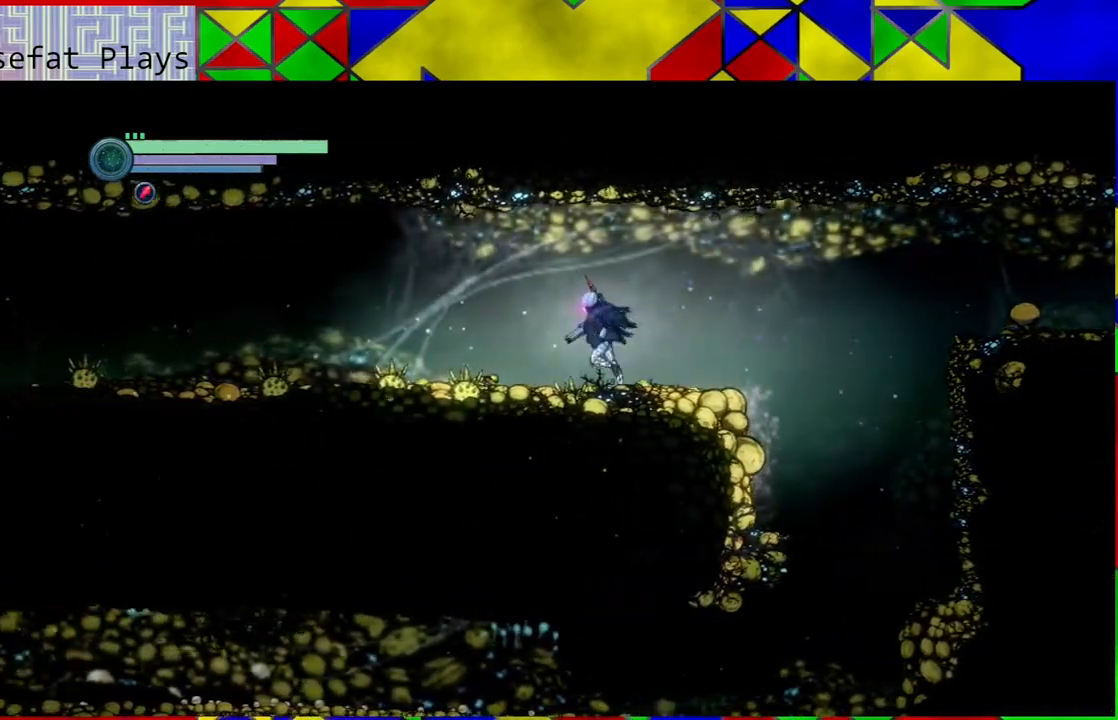
{"buttons": [], "left_stick": "left", "right_stick": "center", "events": []}
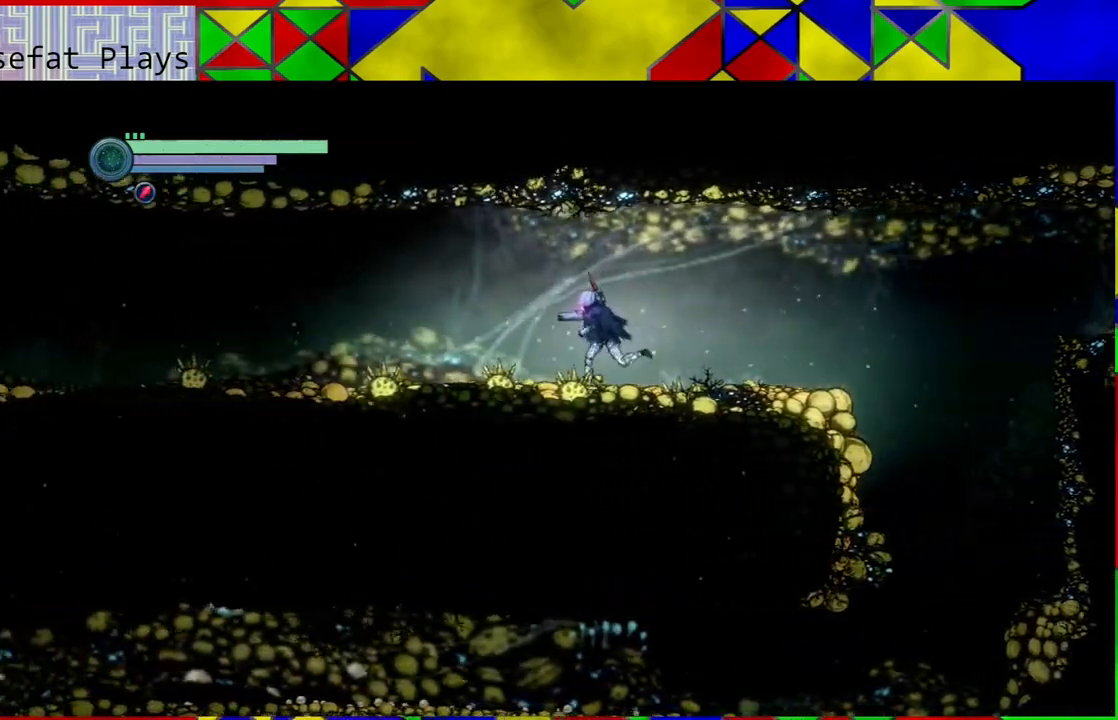
{"buttons": [], "left_stick": "left", "right_stick": "center", "events": []}
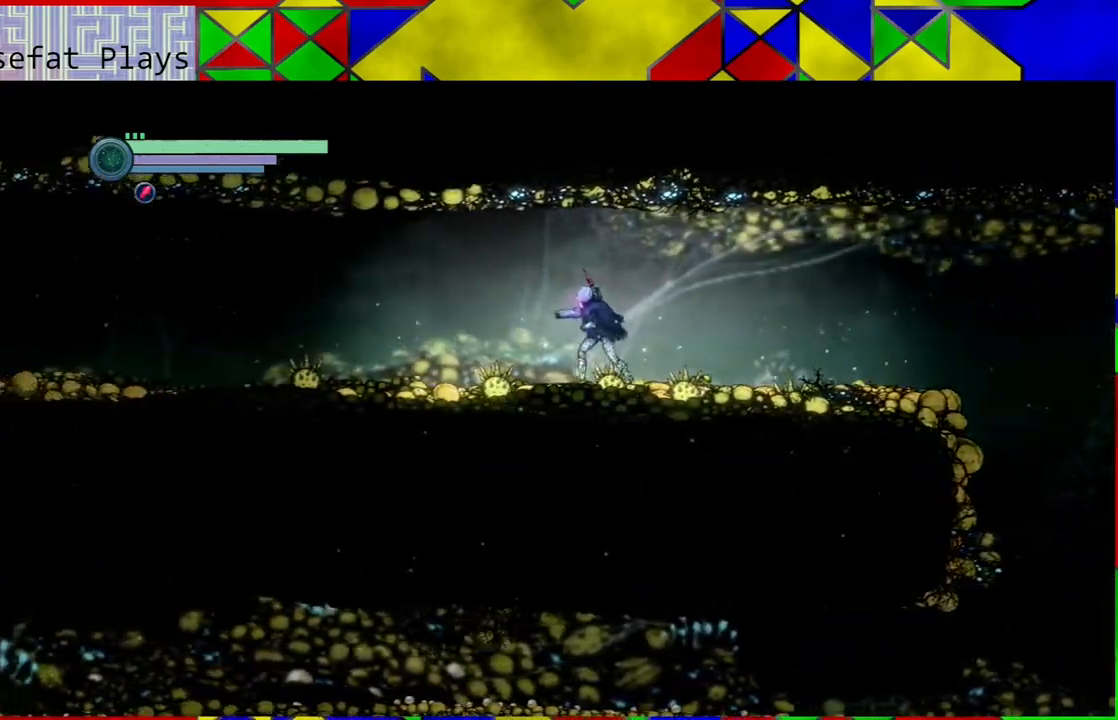
{"buttons": [], "left_stick": "left", "right_stick": "center", "events": []}
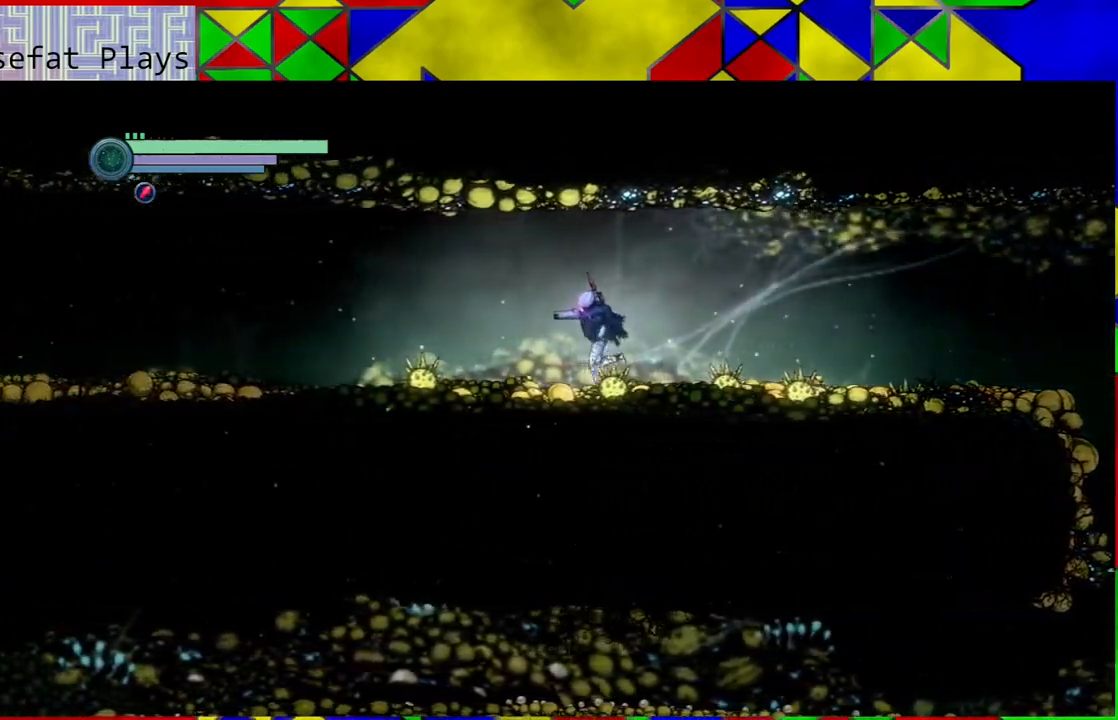
{"buttons": [], "left_stick": "left", "right_stick": "center", "events": []}
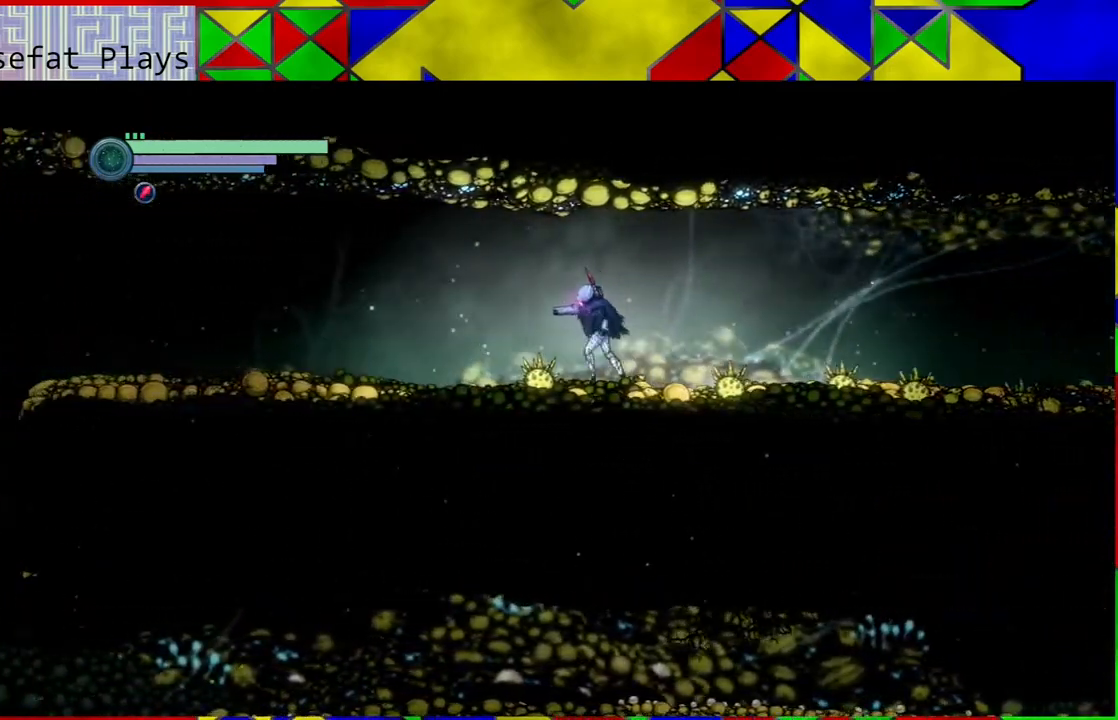
{"buttons": [], "left_stick": "left", "right_stick": "center", "events": []}
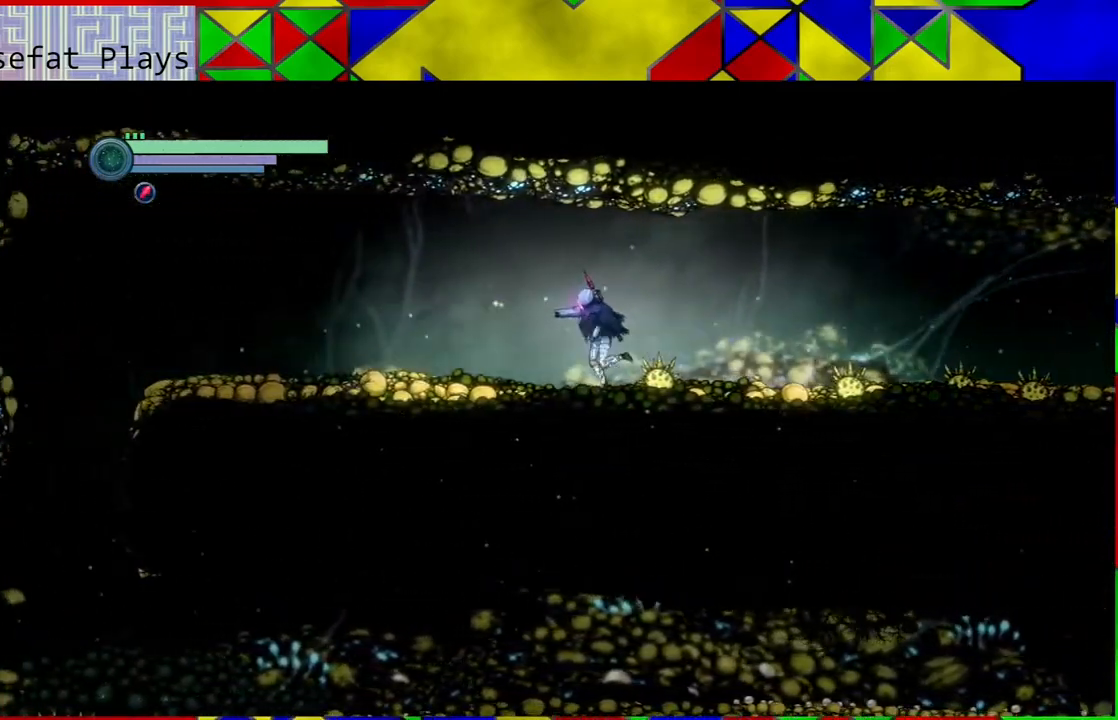
{"buttons": [], "left_stick": "left", "right_stick": "center", "events": []}
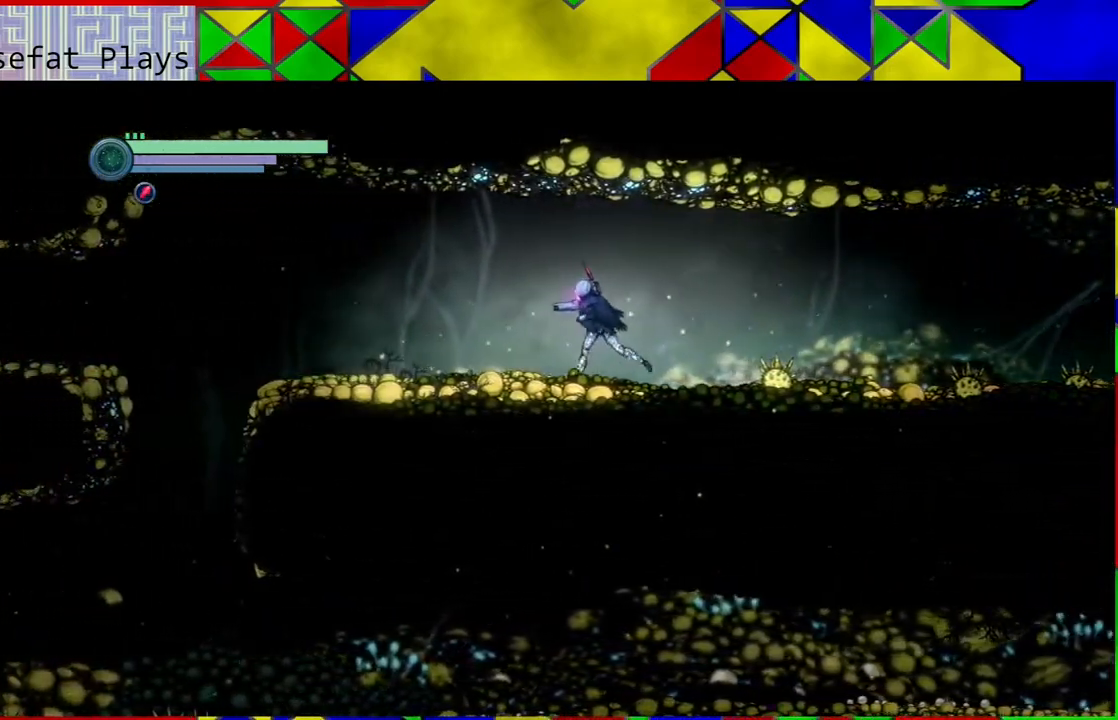
{"buttons": [], "left_stick": "left", "right_stick": "center", "events": []}
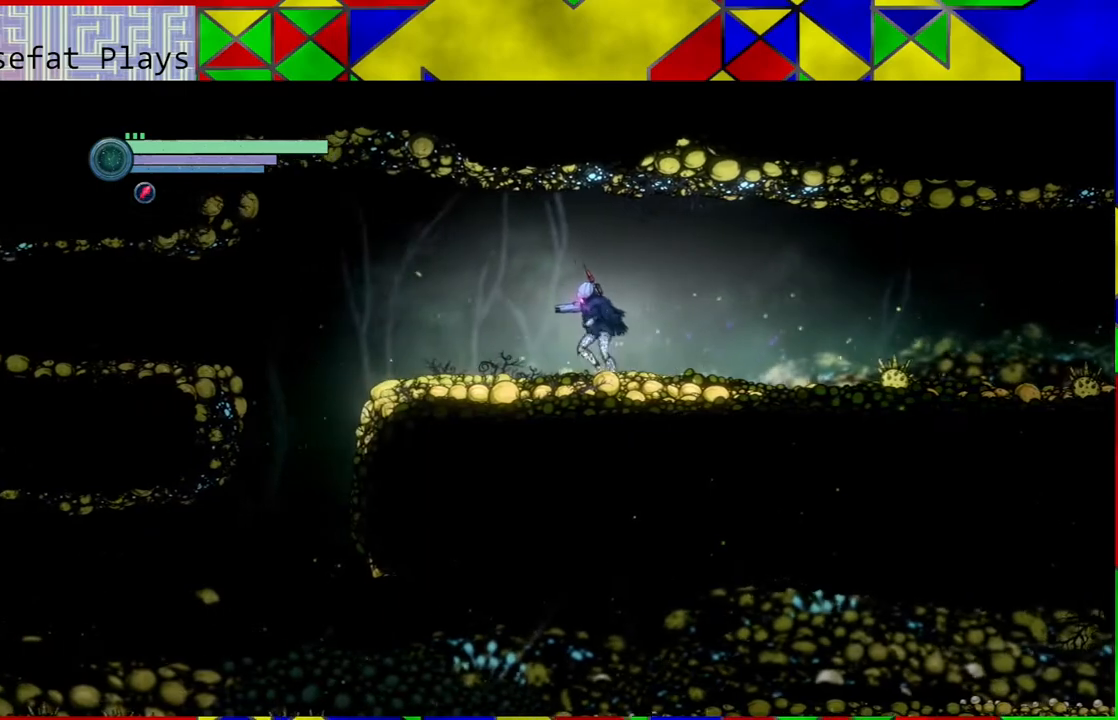
{"buttons": [], "left_stick": "left", "right_stick": "center", "events": []}
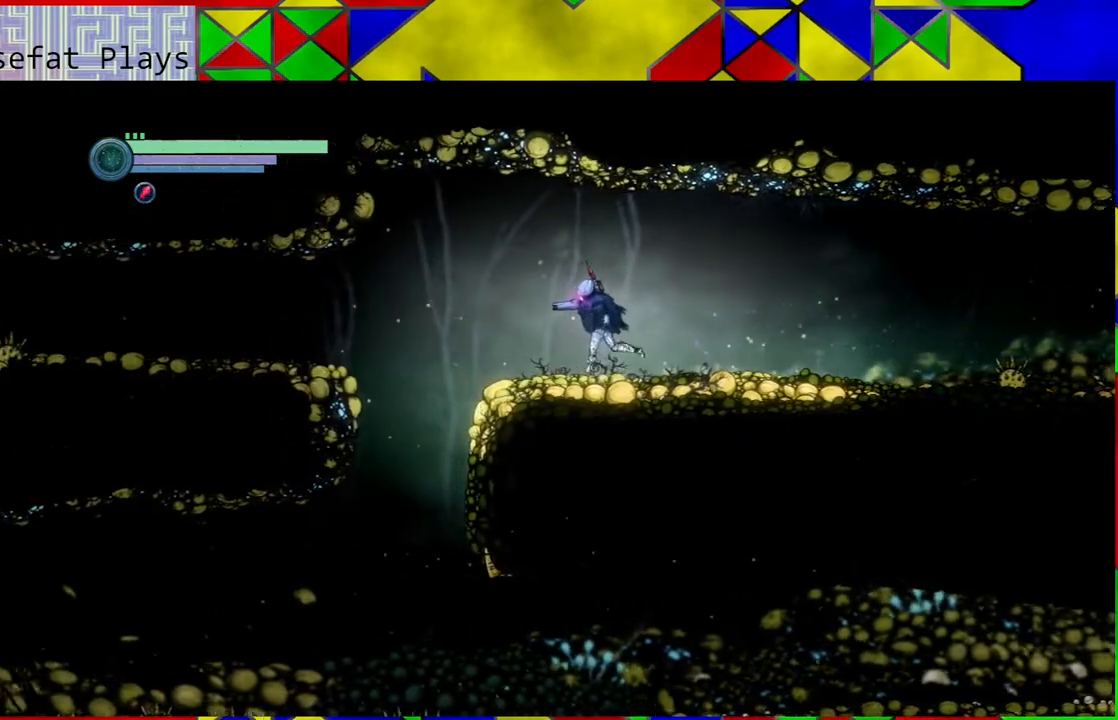
{"buttons": ["L2"], "left_stick": "center", "right_stick": "center", "events": [[150, "left_stick", "center"], [300, "L2", "down"]]}
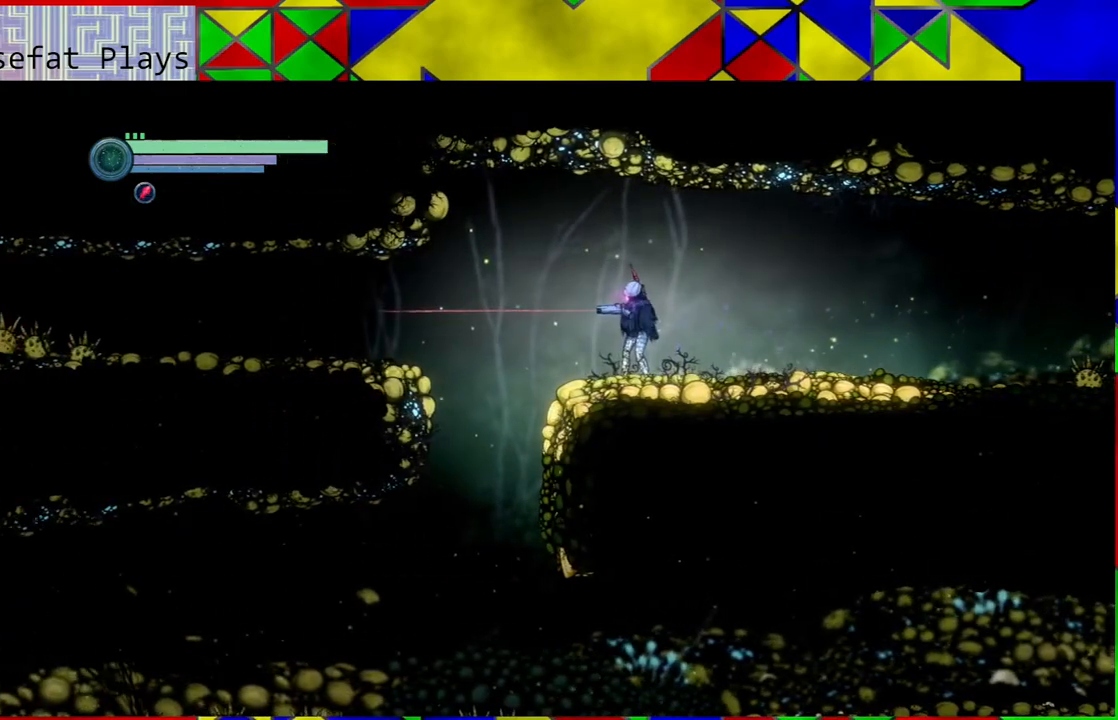
{"buttons": ["L2"], "left_stick": "up-left", "right_stick": "center", "events": [[367, "left_stick", "up-left"]]}
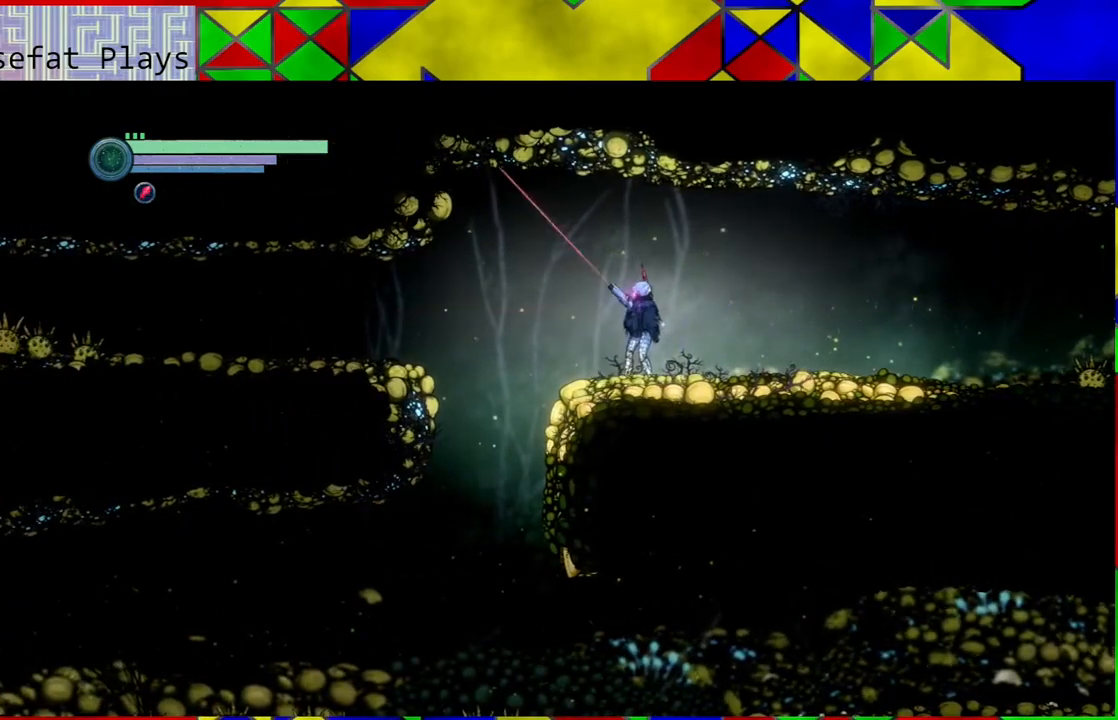
{"buttons": ["L2"], "left_stick": "up-left", "right_stick": "center", "events": []}
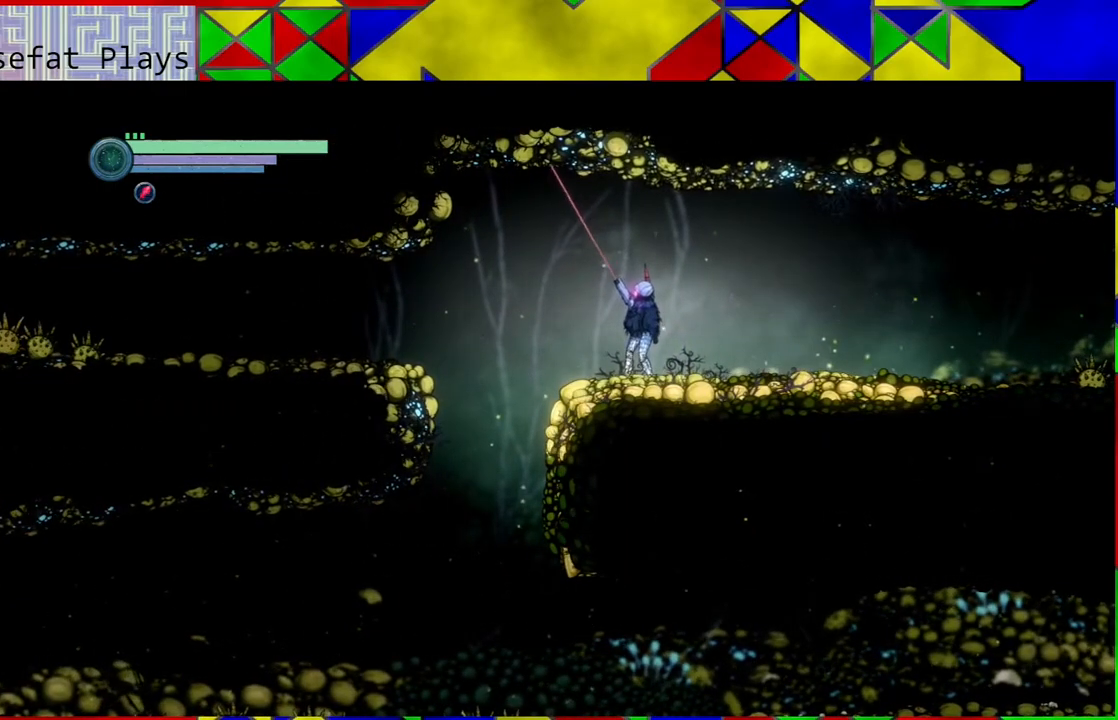
{"buttons": ["L2"], "left_stick": "up-left", "right_stick": "center", "events": []}
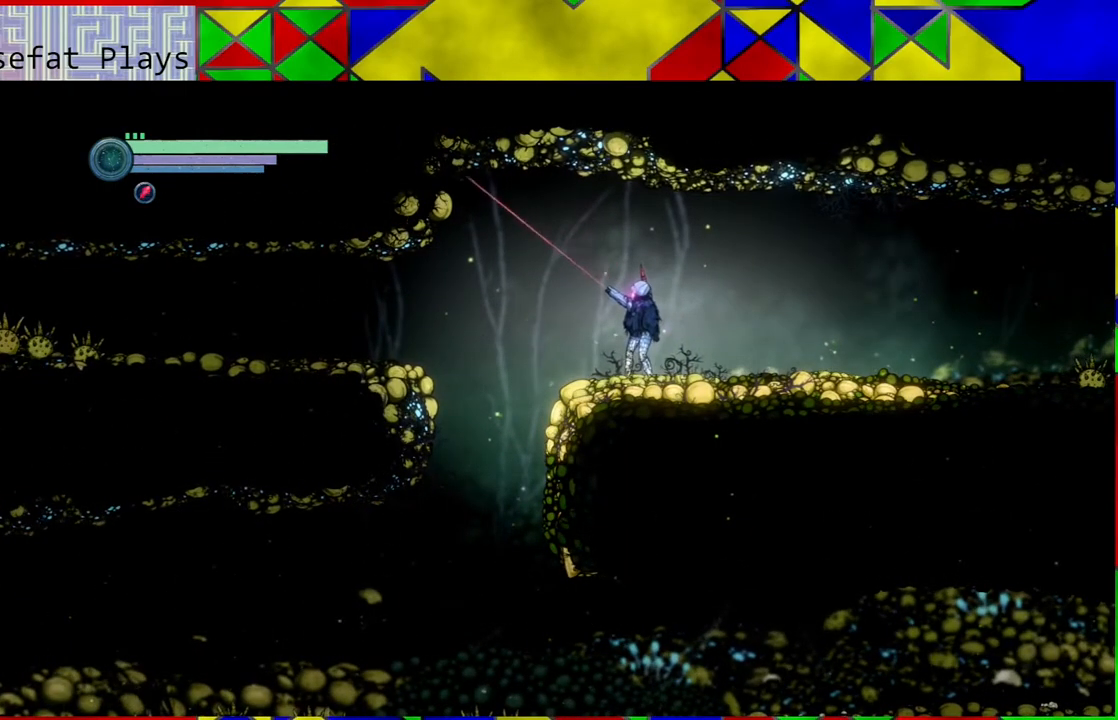
{"buttons": ["Y", "L2"], "left_stick": "up-left", "right_stick": "center", "events": [[217, "Y", "down"]]}
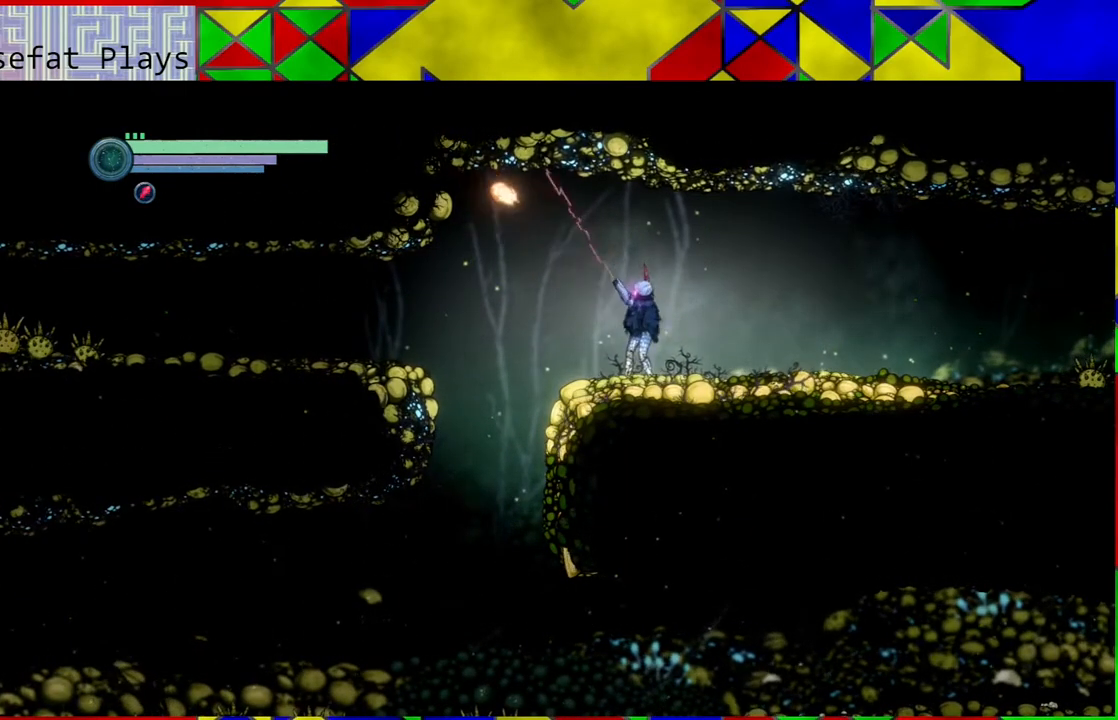
{"buttons": ["Y", "L2"], "left_stick": "up-right", "right_stick": "center", "events": [[117, "left_stick", "up"], [433, "left_stick", "up-right"]]}
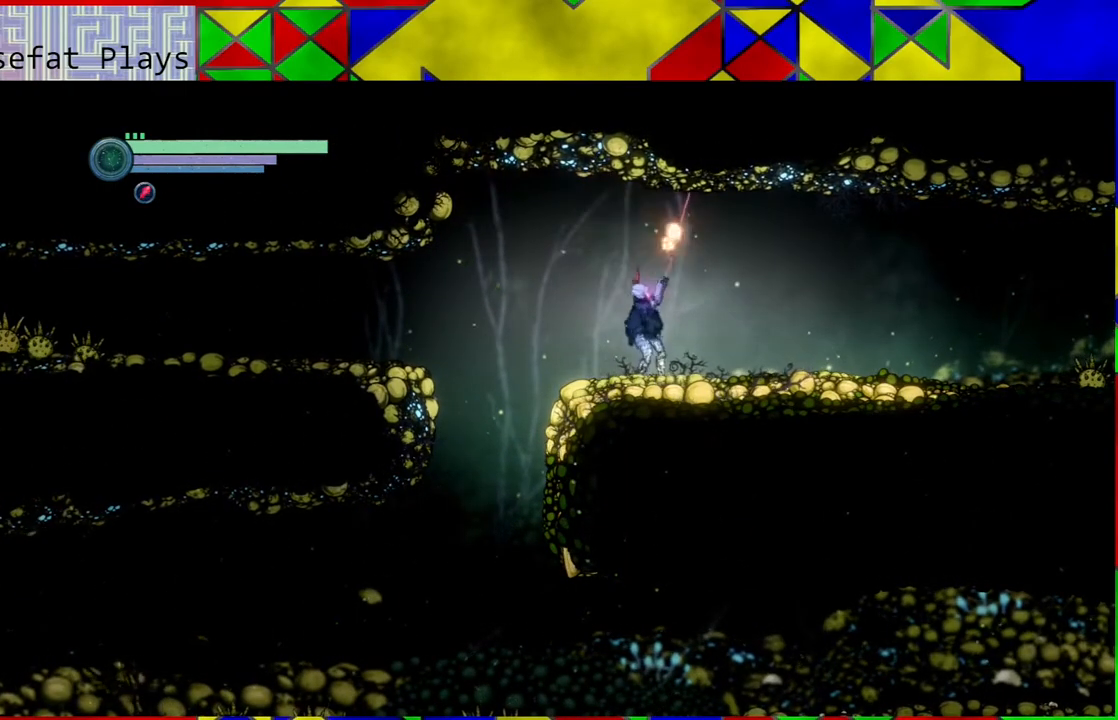
{"buttons": ["Y", "L2"], "left_stick": "up-right", "right_stick": "center", "events": []}
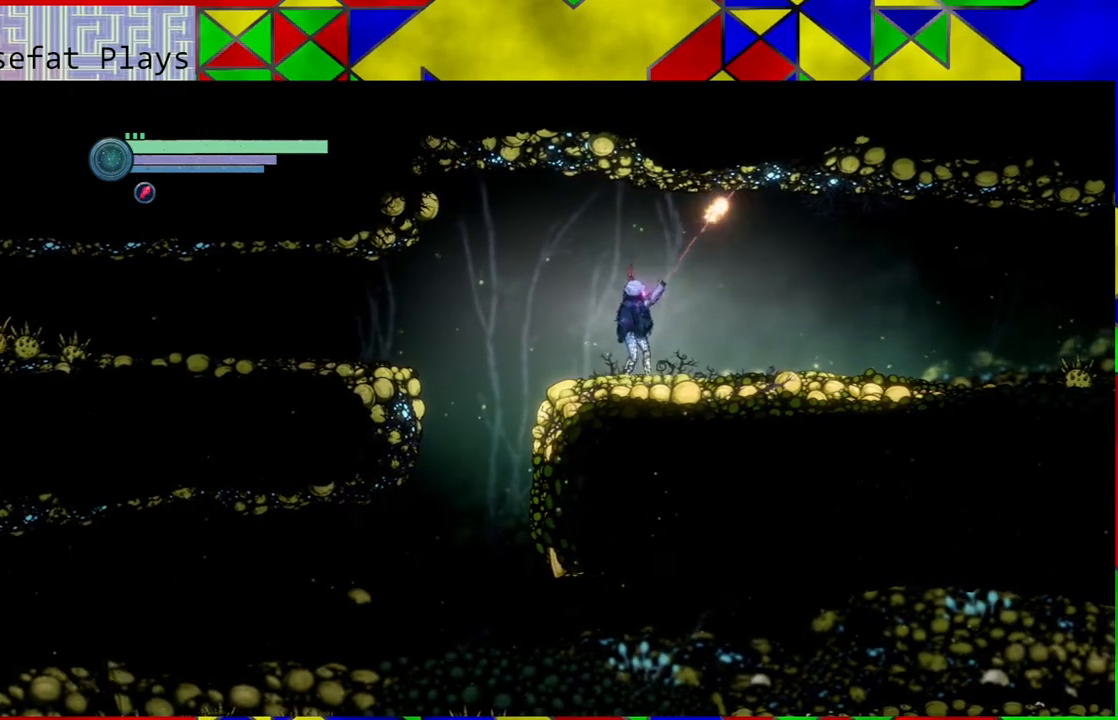
{"buttons": ["Y", "L2"], "left_stick": "up", "right_stick": "center", "events": [[100, "left_stick", "up"]]}
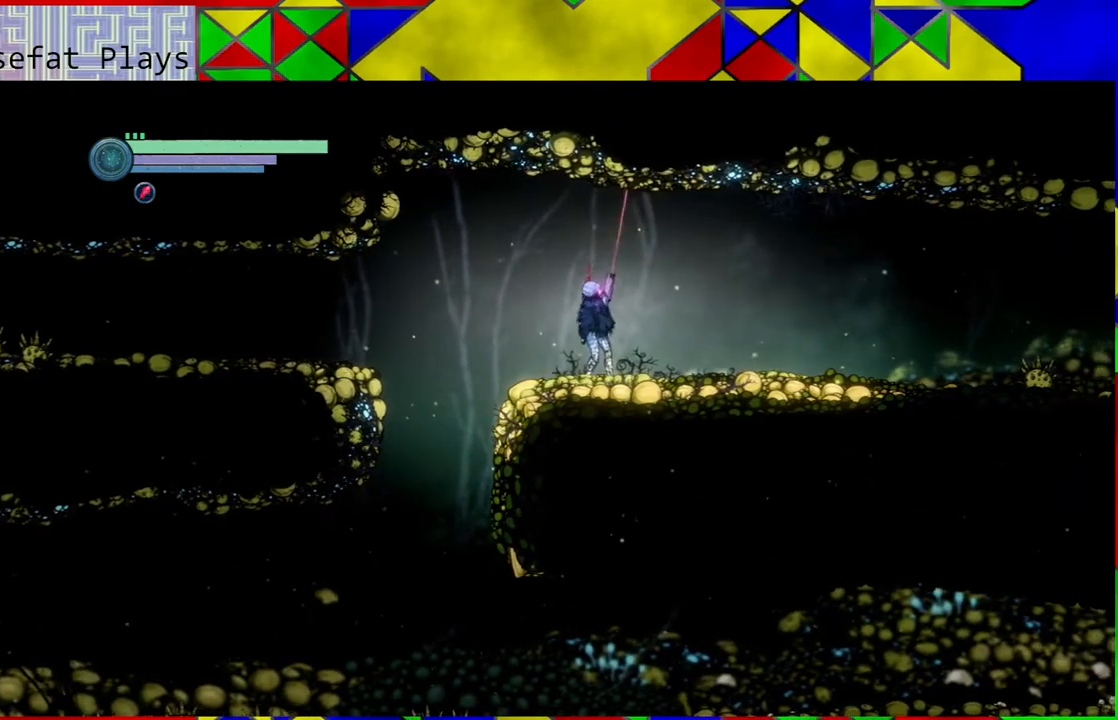
{"buttons": ["Y", "L2"], "left_stick": "up", "right_stick": "center", "events": []}
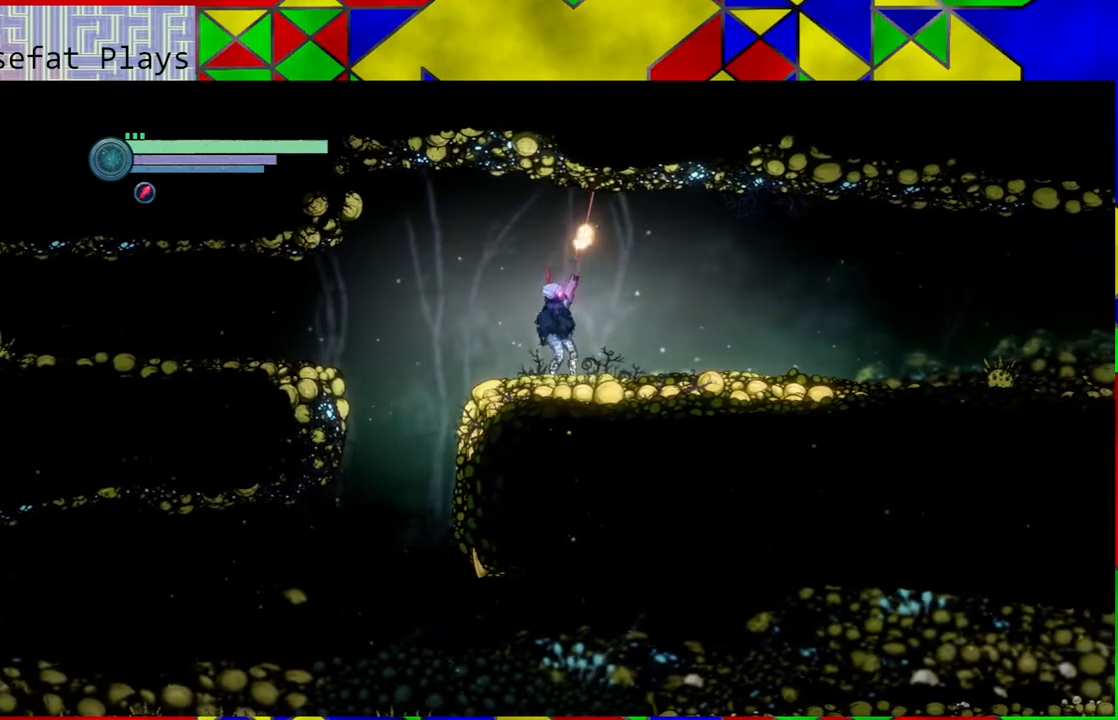
{"buttons": ["L2"], "left_stick": "up", "right_stick": "center", "events": [[200, "Y", "up"]]}
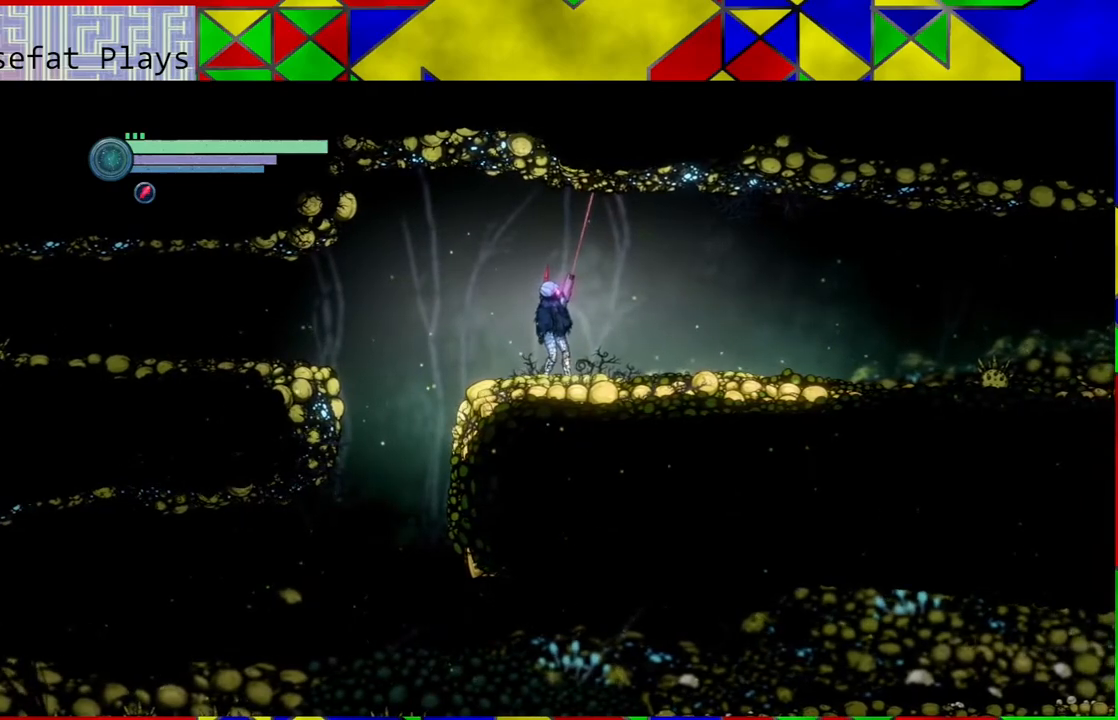
{"buttons": ["B"], "left_stick": "up-right", "right_stick": "center", "events": [[17, "L2", "up"], [133, "left_stick", "up-right"], [333, "B", "down"]]}
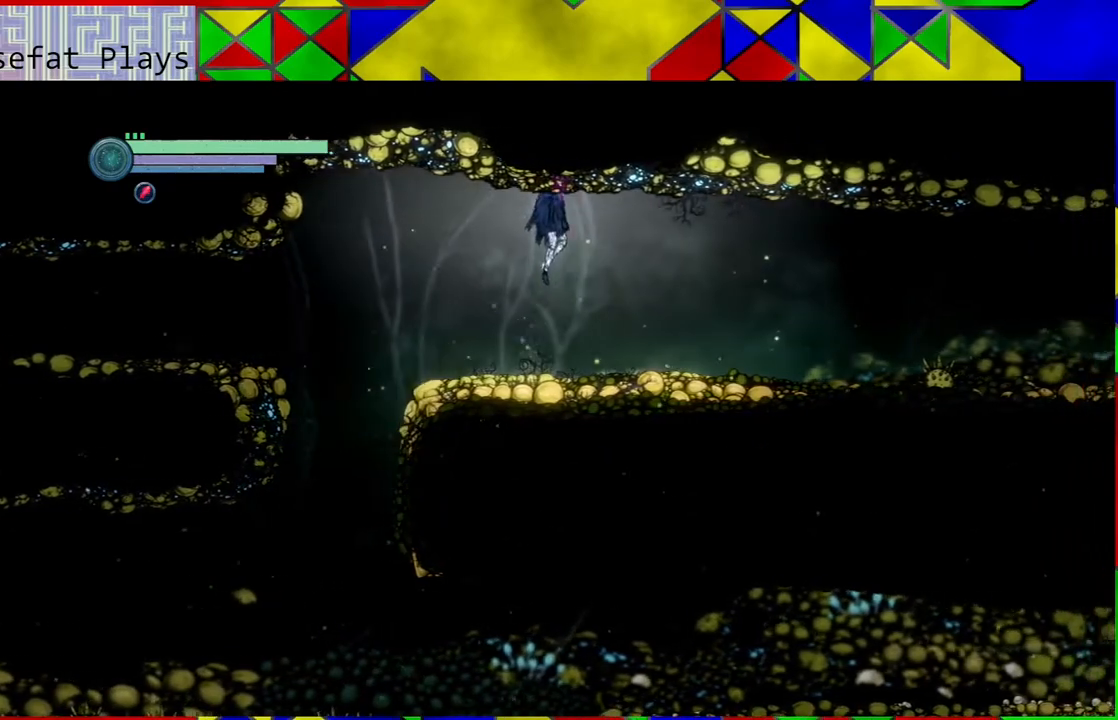
{"buttons": [], "left_stick": "center", "right_stick": "center", "events": [[133, "left_stick", "up-left"], [250, "left_stick", "up"], [350, "left_stick", "center"], [483, "B", "up"]]}
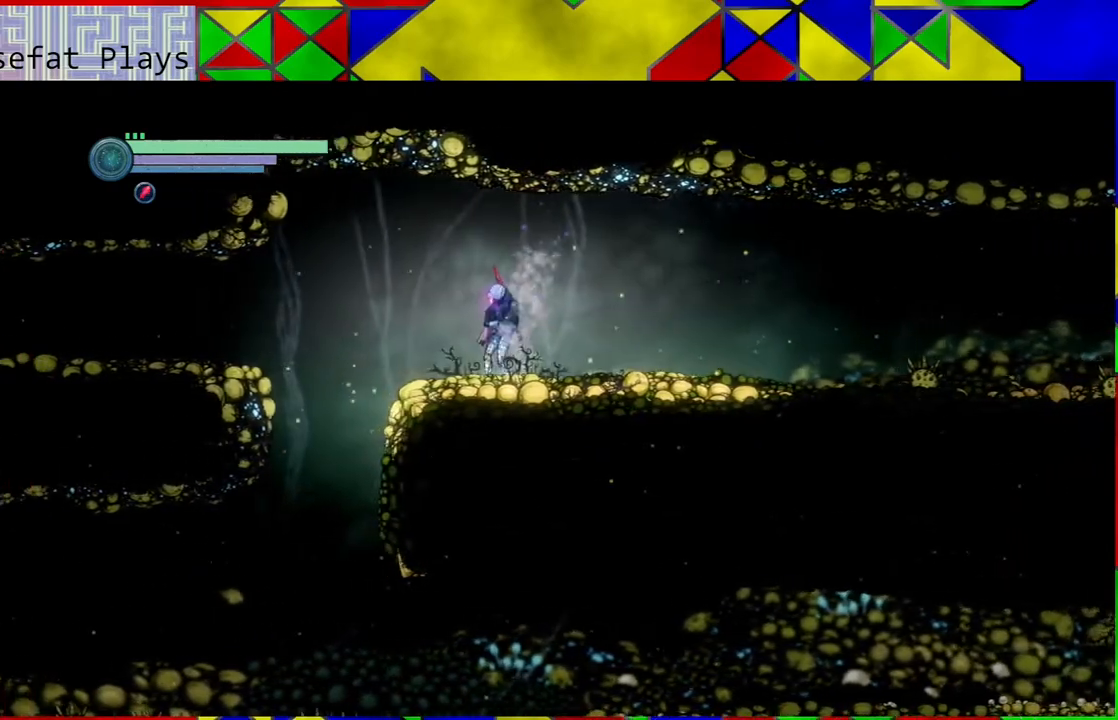
{"buttons": ["B"], "left_stick": "right", "right_stick": "center", "events": [[33, "left_stick", "right"], [283, "B", "down"]]}